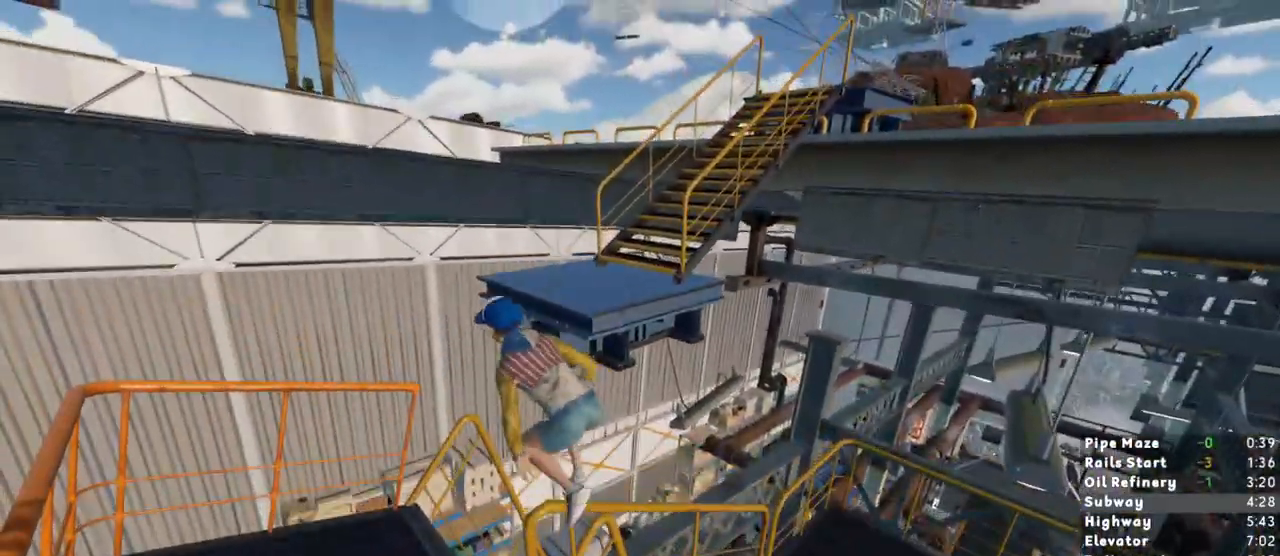
Gameplay with keyboard and mouse; each line is a JSON object with the keys and mouse buttons held at the frame after it. "events" lists presses ("down") and releases ("up") of "1", "2", "3", "a", "c", "ctrl", "d", "e", "escape", "r", "s", "shift", "space", "t", "w", "mouse_left", "mouse_wheel", "mouse_right" and "mouse_mb4" between this image and that frame as [ms after this image, input, new state], when the widget could be followed in between. "mouse_left", "mouse_wheel", "mouse_right", "mouse_mb4" = the "left", "wheel", "right", "mb4" buttons of the "mouse" list. No other keys are recorded. "wheel" means that the mouse wheel is clicked or scrolled. Mouse movement is not recorded. Not read: mouse_mb5.
{"keys": ["shift", "w"], "mouse": []}
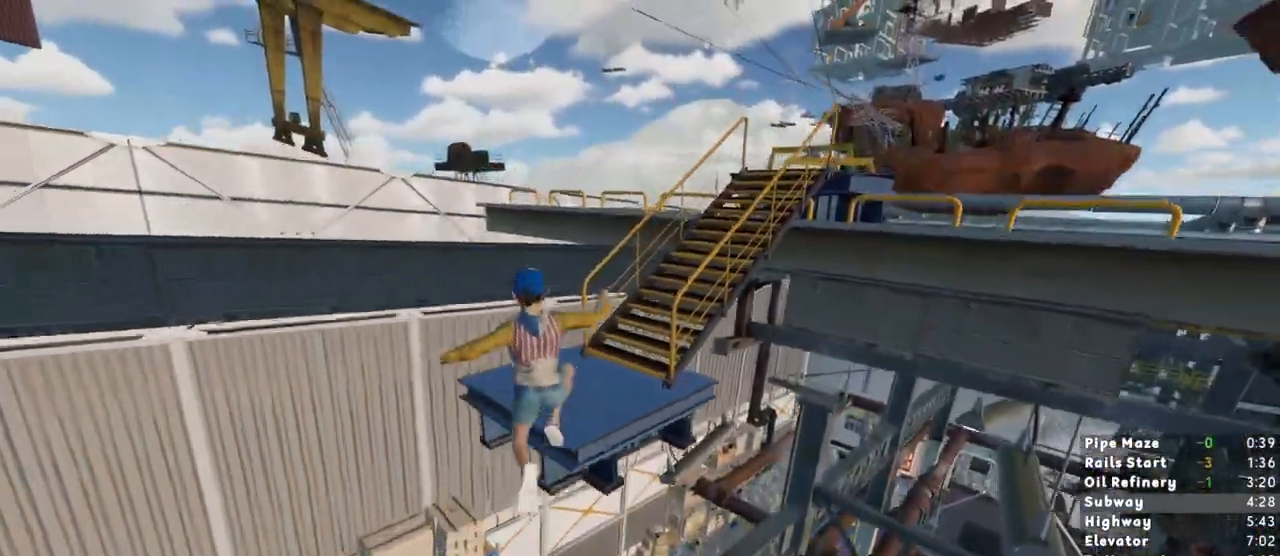
{"keys": ["shift", "w"], "mouse": [], "events": []}
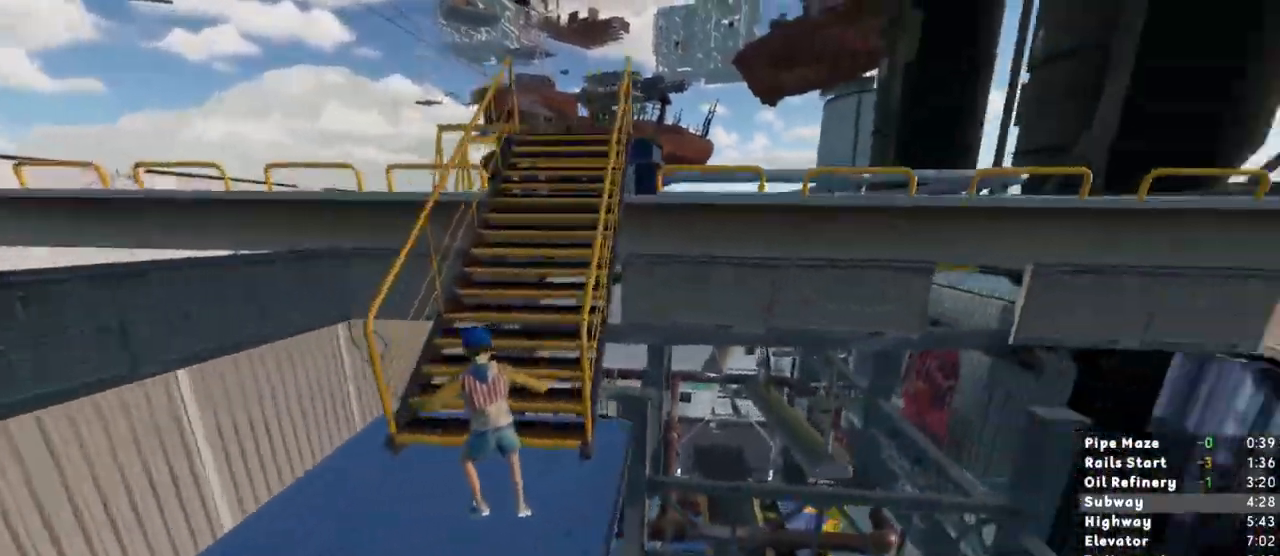
{"keys": ["shift", "w"], "mouse": [], "events": []}
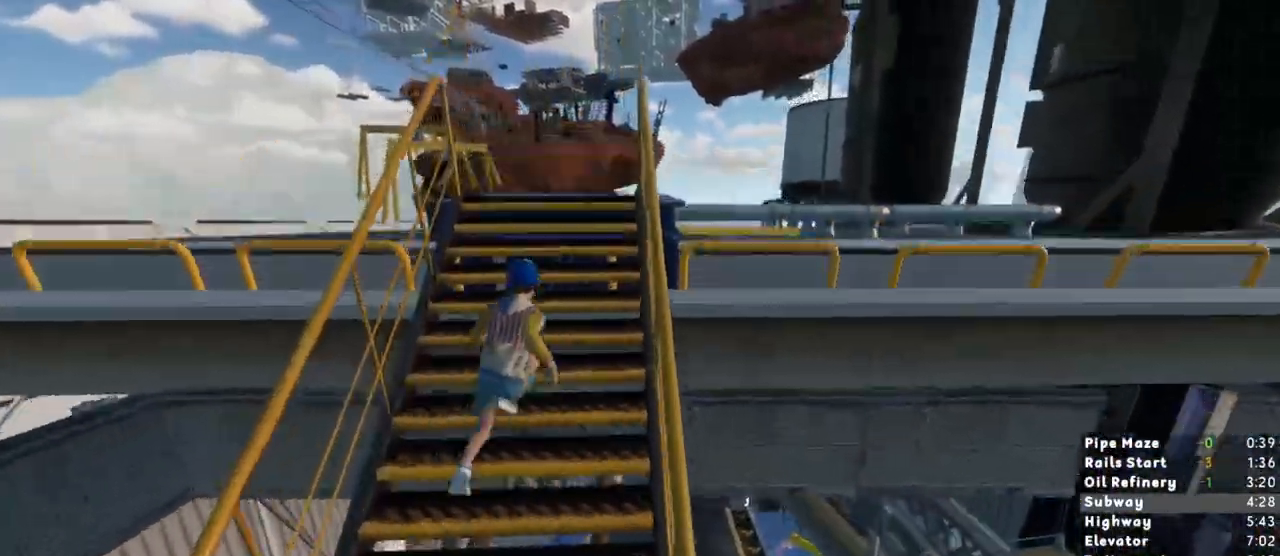
{"keys": ["shift", "w"], "mouse": [], "events": []}